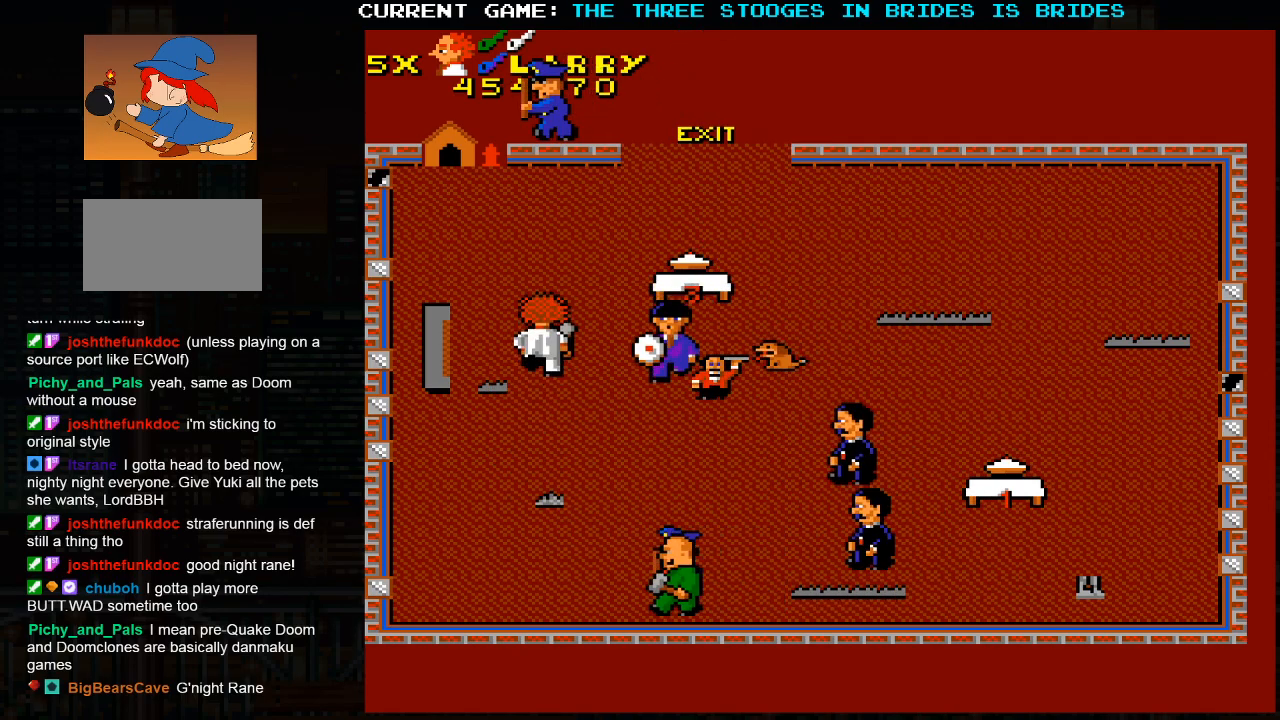
Gameplay with a controller (arcade stick); each line is a JSON object with the inputs held at the frame after it (dt_ms = milliseconds from this image to that frame). "events" lists button and stick changes between this image and that frame as [ms after this image, input, new state], when the widget could be followed in between. Not read: L3 R3.
{"dt_ms": 500, "buttons": [], "left_stick": "up-right", "events": [[250, "left_stick", "up-right"]]}
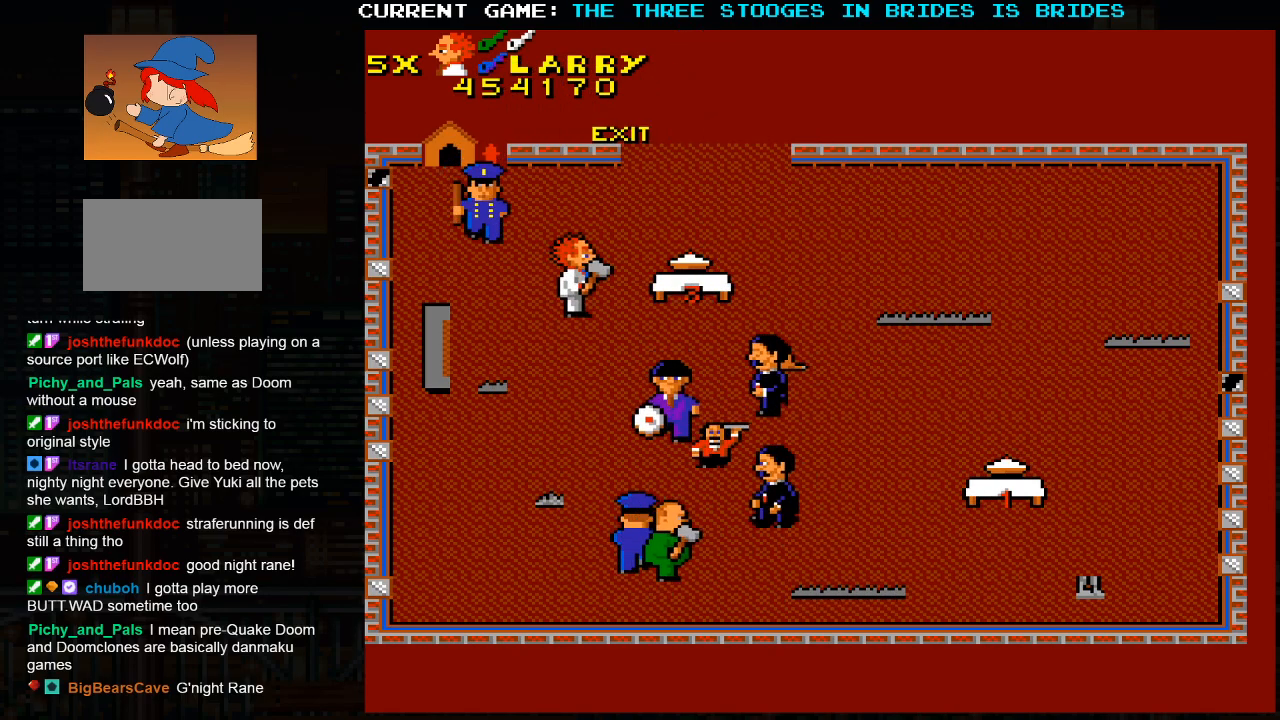
{"dt_ms": 500, "buttons": [], "left_stick": "up-right", "events": [[283, "left_stick", "up"], [417, "left_stick", "up-right"]]}
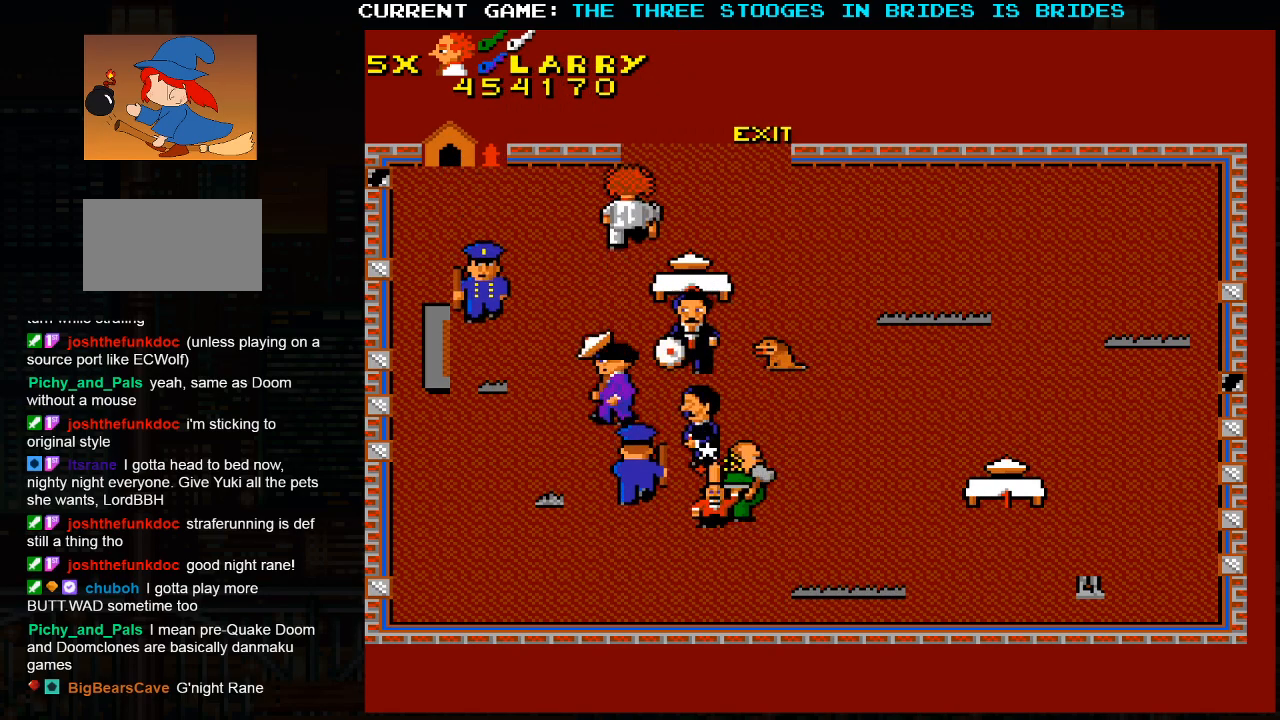
{"dt_ms": 500, "buttons": [], "left_stick": "up-right", "events": []}
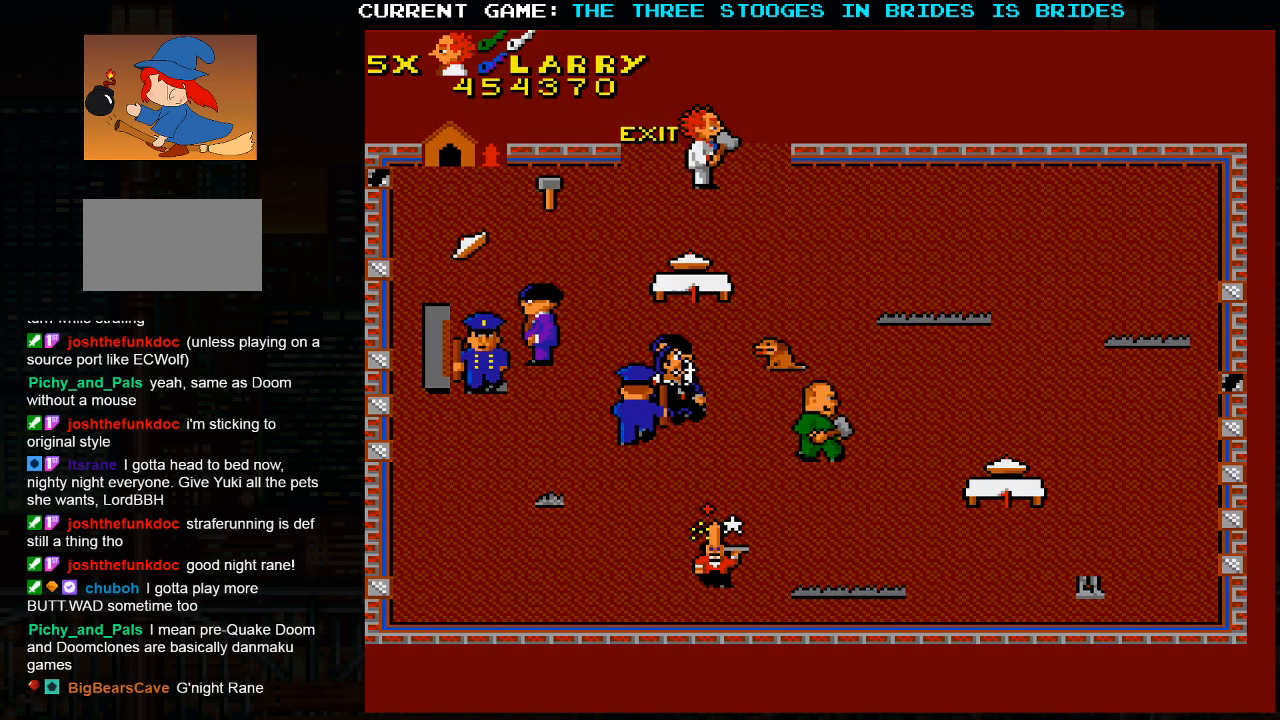
{"dt_ms": 500, "buttons": [], "left_stick": "center", "events": [[100, "left_stick", "up"], [250, "left_stick", "center"]]}
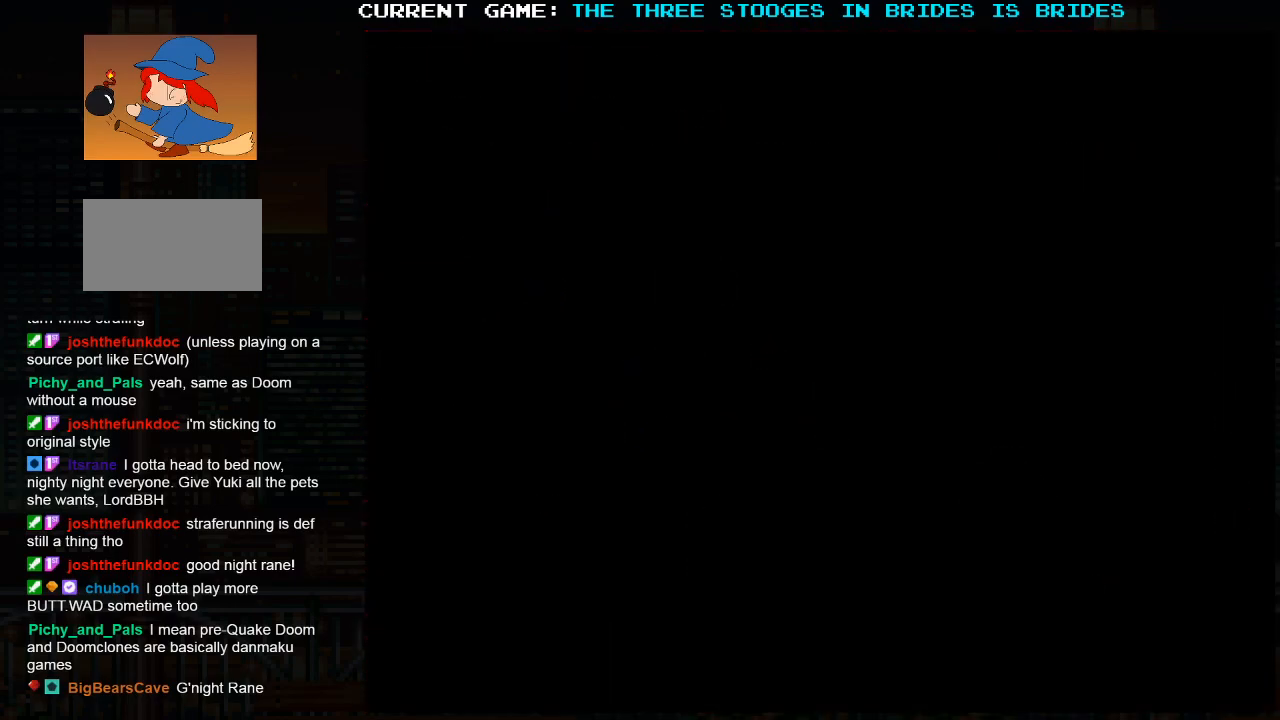
{"dt_ms": 500, "buttons": [], "left_stick": "down", "events": [[17, "left_stick", "right"], [183, "left_stick", "down-right"], [400, "left_stick", "down"]]}
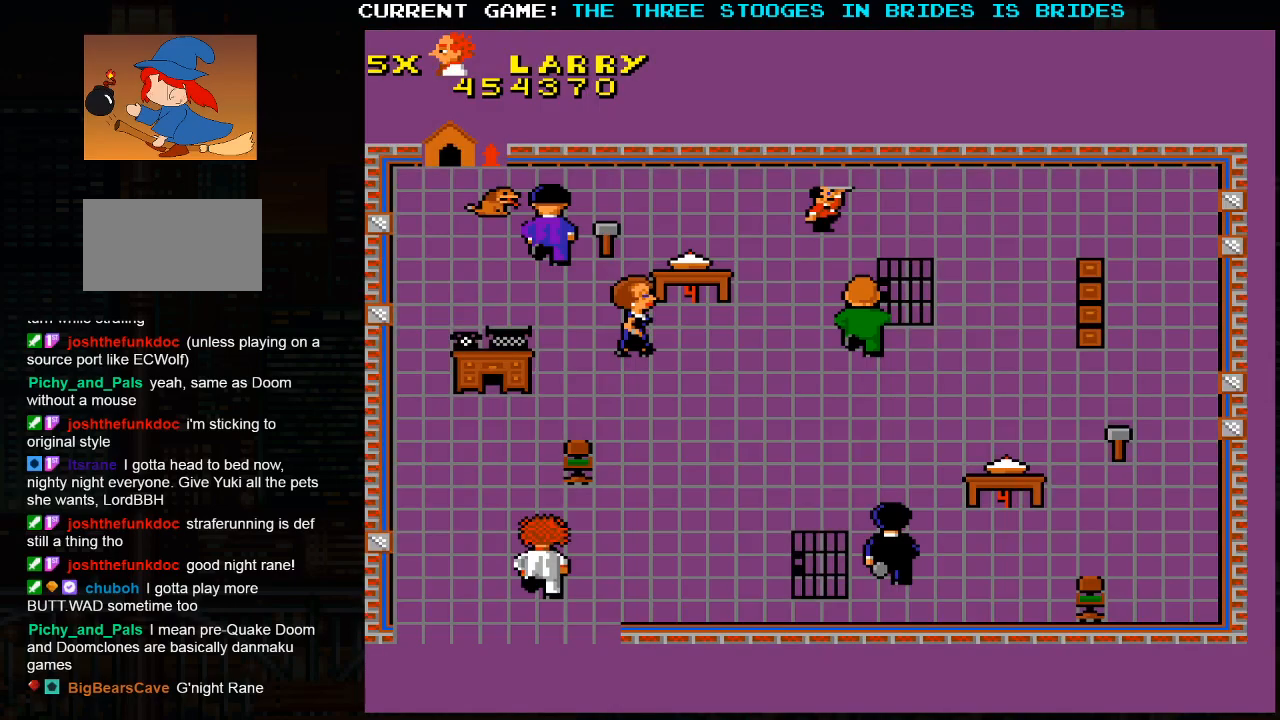
{"dt_ms": 500, "buttons": [], "left_stick": "center", "events": [[50, "left_stick", "center"]]}
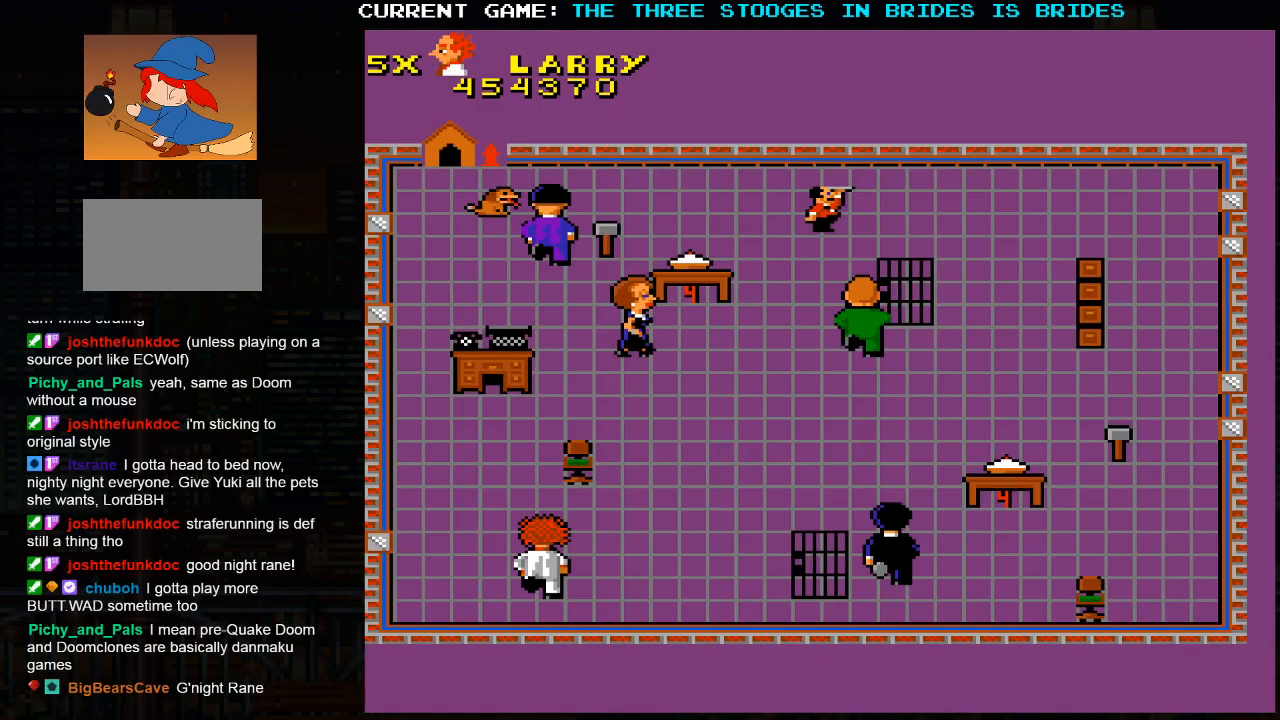
{"dt_ms": 500, "buttons": [], "left_stick": "up-right", "events": [[117, "left_stick", "right"], [250, "left_stick", "up-right"]]}
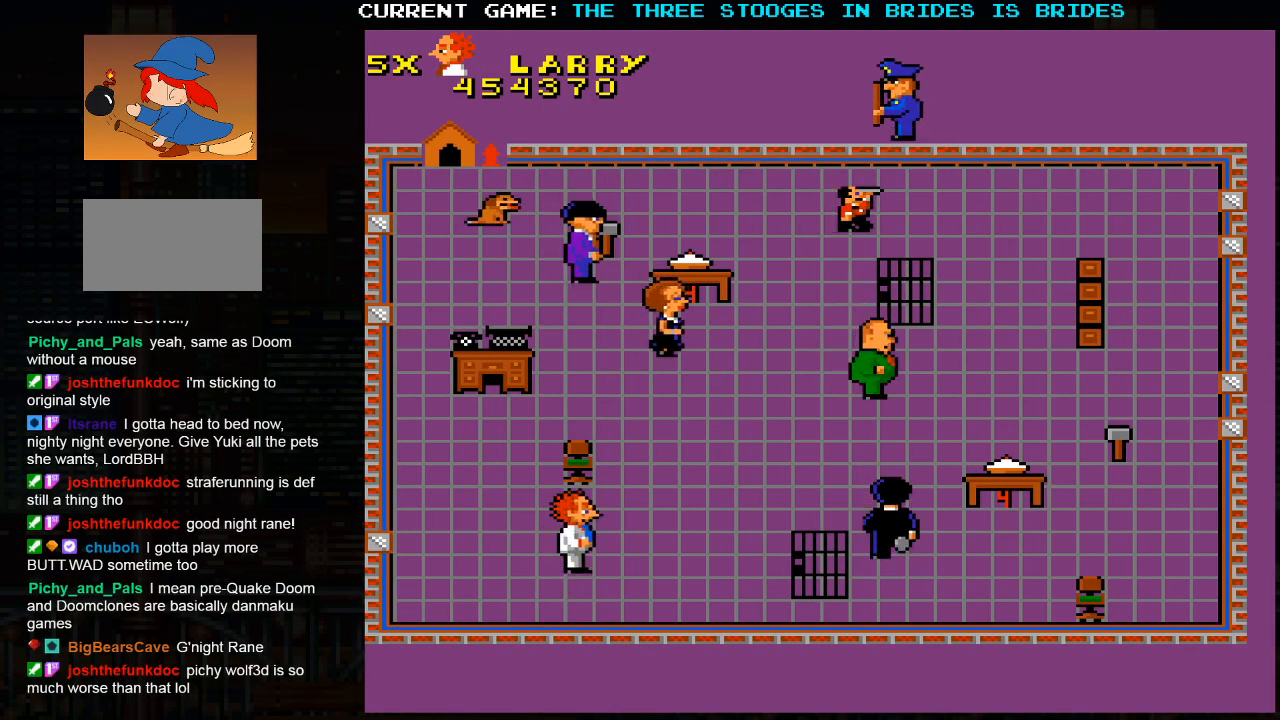
{"dt_ms": 500, "buttons": [], "left_stick": "up-right", "events": []}
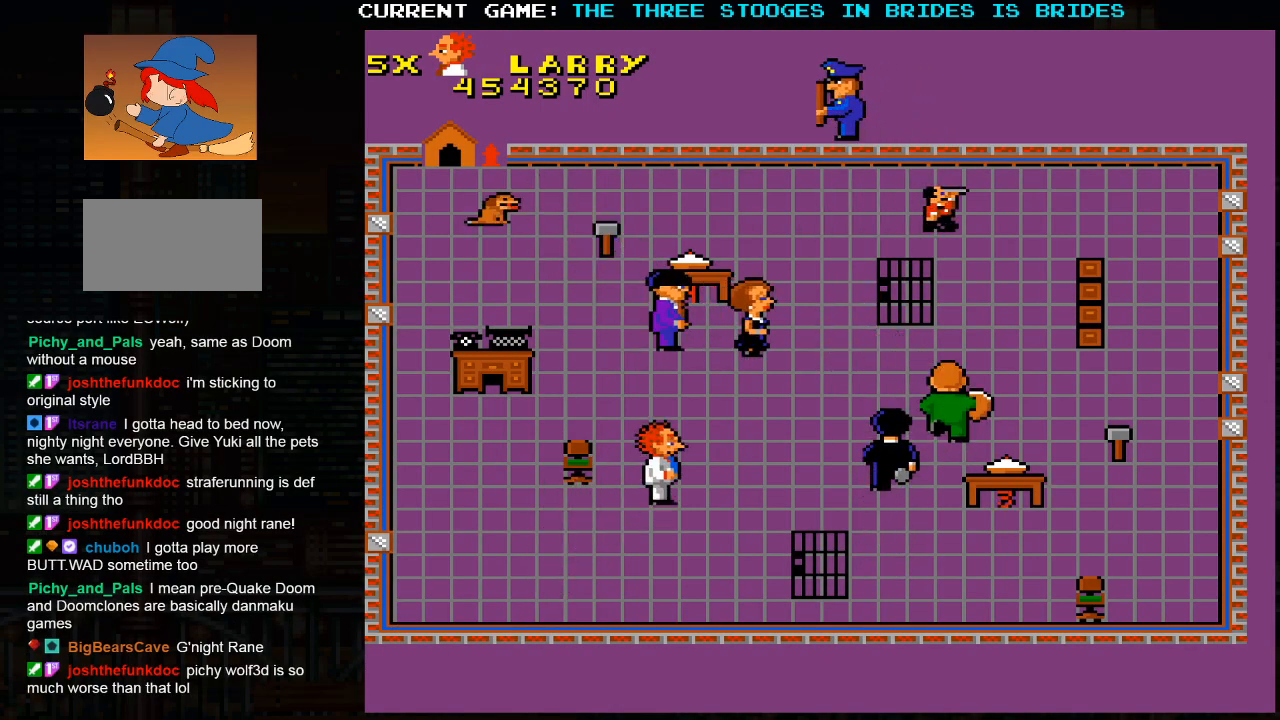
{"dt_ms": 500, "buttons": [], "left_stick": "up", "events": [[283, "left_stick", "up-left"], [483, "left_stick", "up"]]}
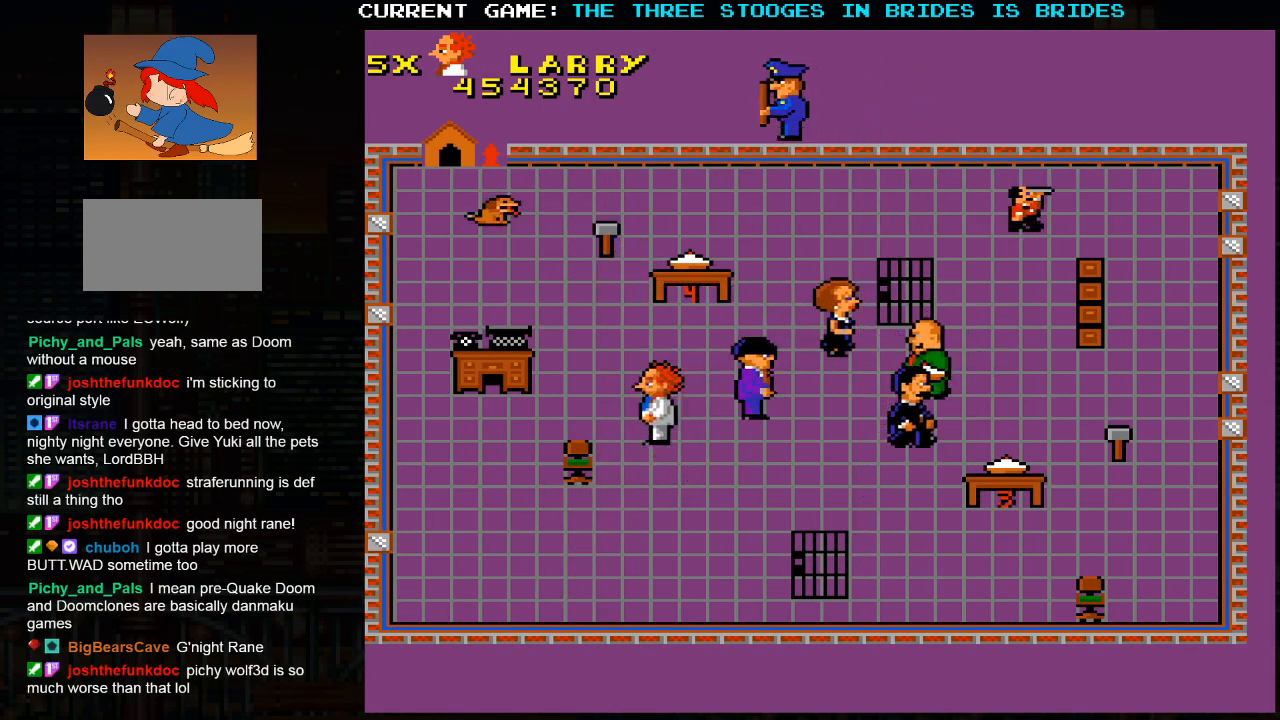
{"dt_ms": 500, "buttons": [], "left_stick": "up-left", "events": [[183, "left_stick", "up-left"]]}
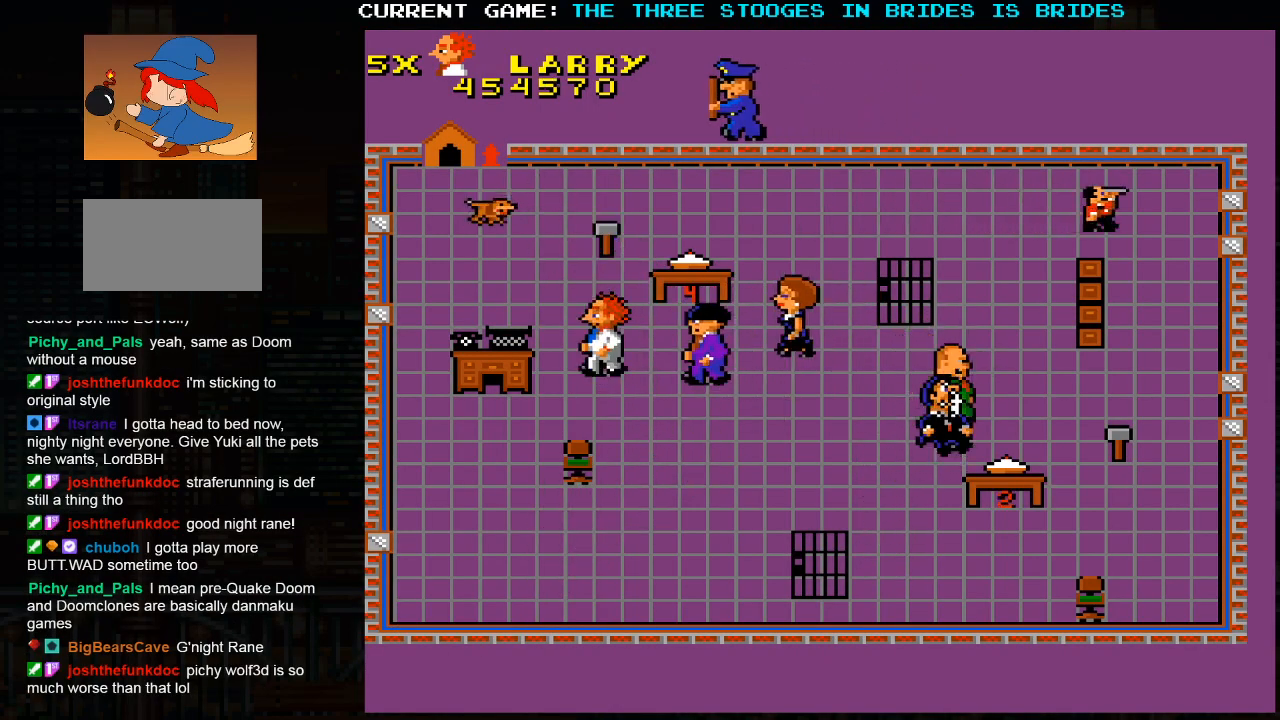
{"dt_ms": 500, "buttons": [], "left_stick": "up-right", "events": [[117, "left_stick", "up"], [500, "left_stick", "up-right"]]}
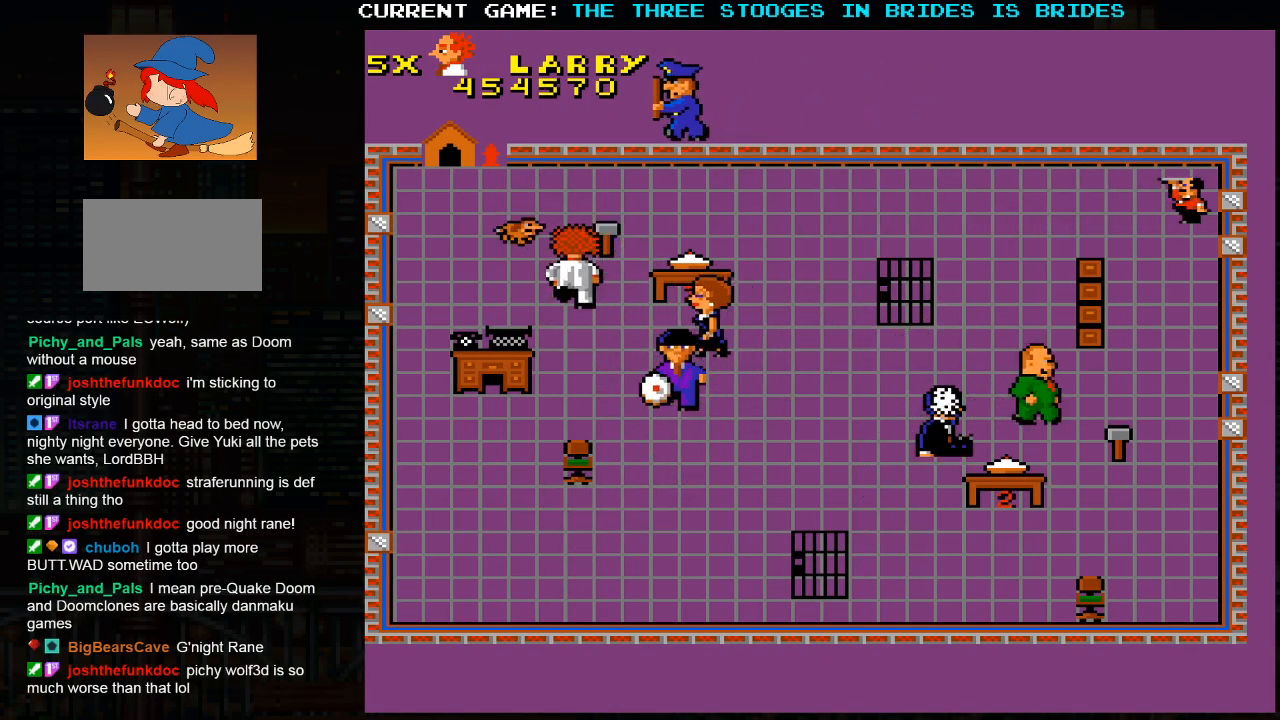
{"dt_ms": 500, "buttons": [], "left_stick": "up-right", "events": []}
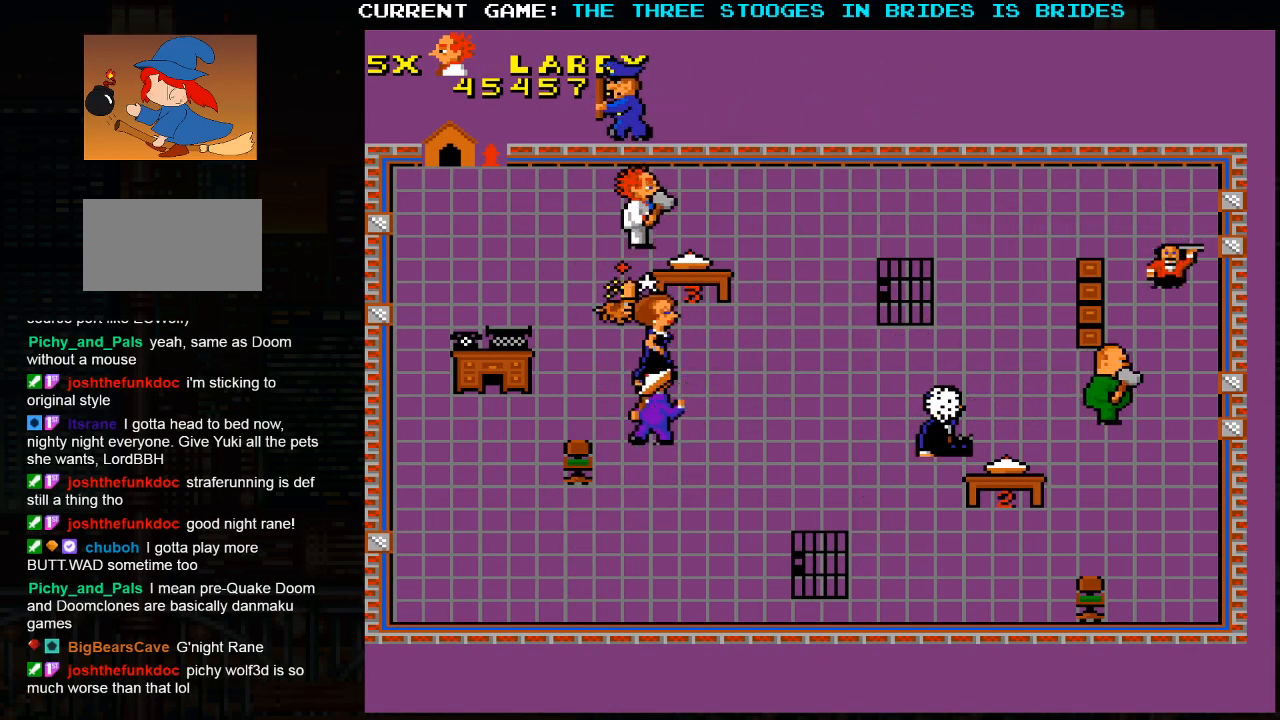
{"dt_ms": 500, "buttons": [], "left_stick": "right", "events": [[67, "left_stick", "right"]]}
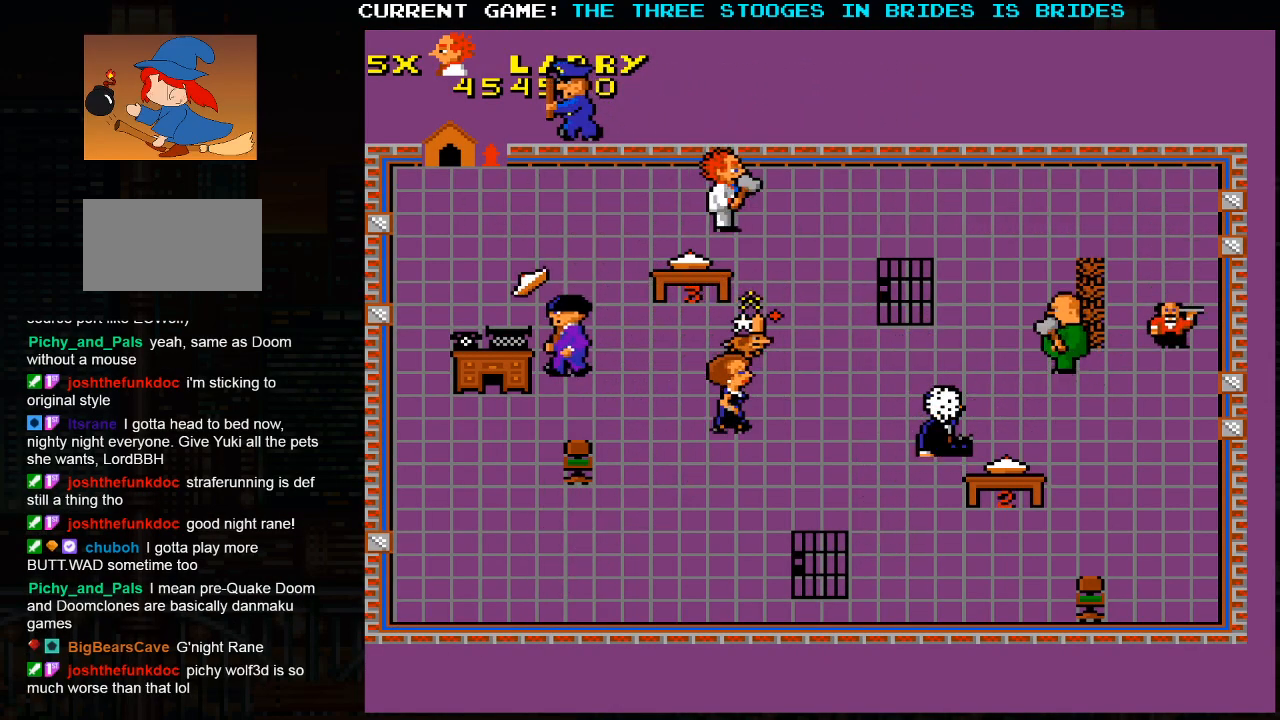
{"dt_ms": 500, "buttons": [], "left_stick": "down-right", "events": [[333, "left_stick", "down-right"]]}
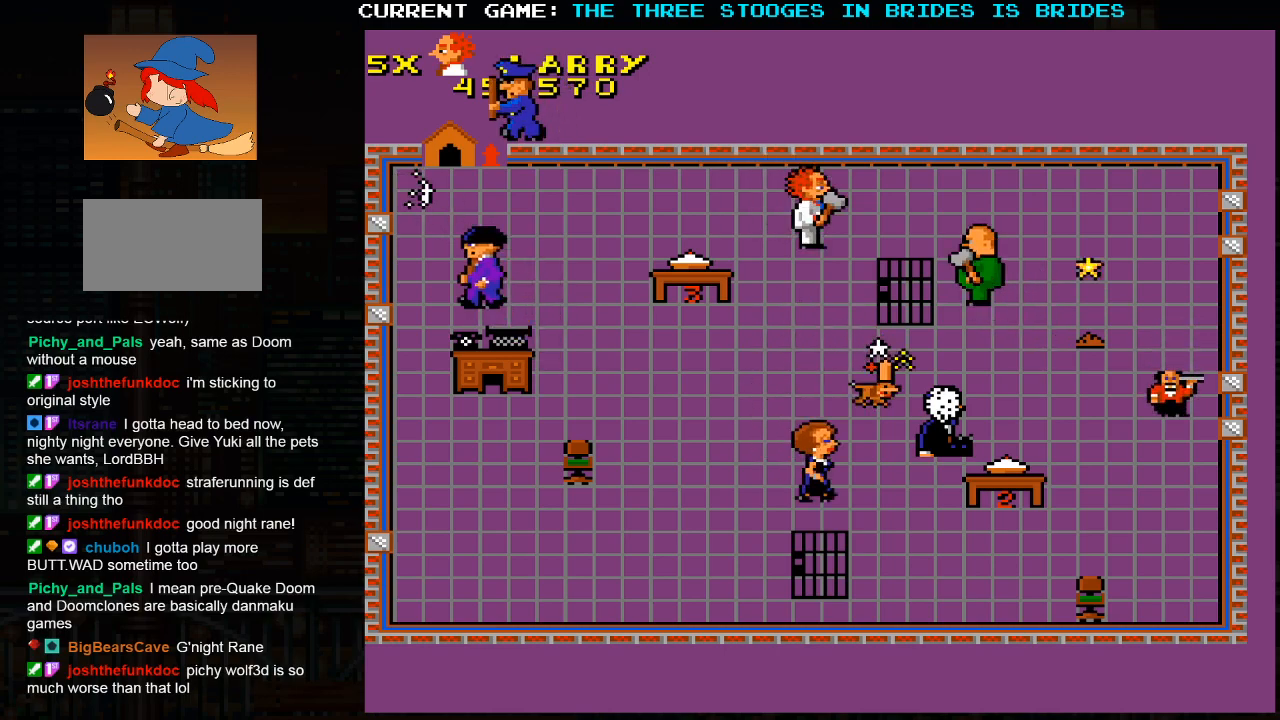
{"dt_ms": 500, "buttons": [], "left_stick": "down", "events": [[50, "left_stick", "center"], [150, "left_stick", "down"]]}
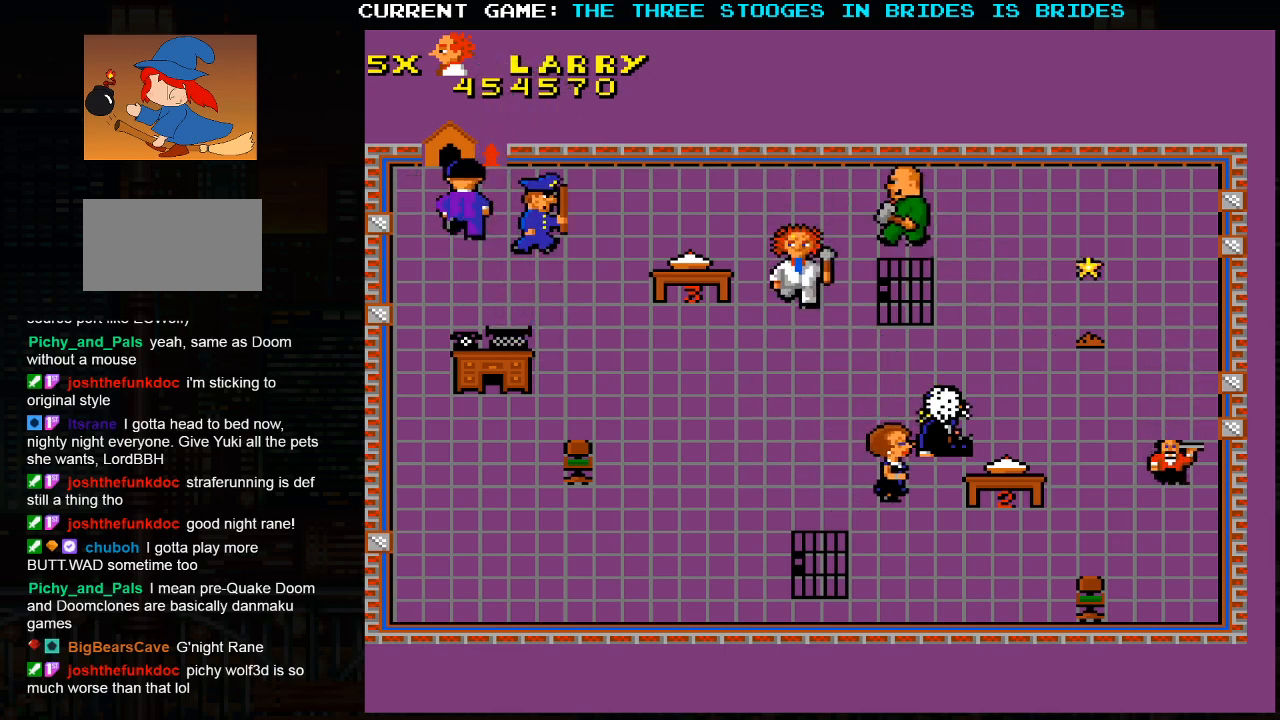
{"dt_ms": 500, "buttons": [], "left_stick": "up", "events": [[433, "left_stick", "center"], [483, "left_stick", "up"]]}
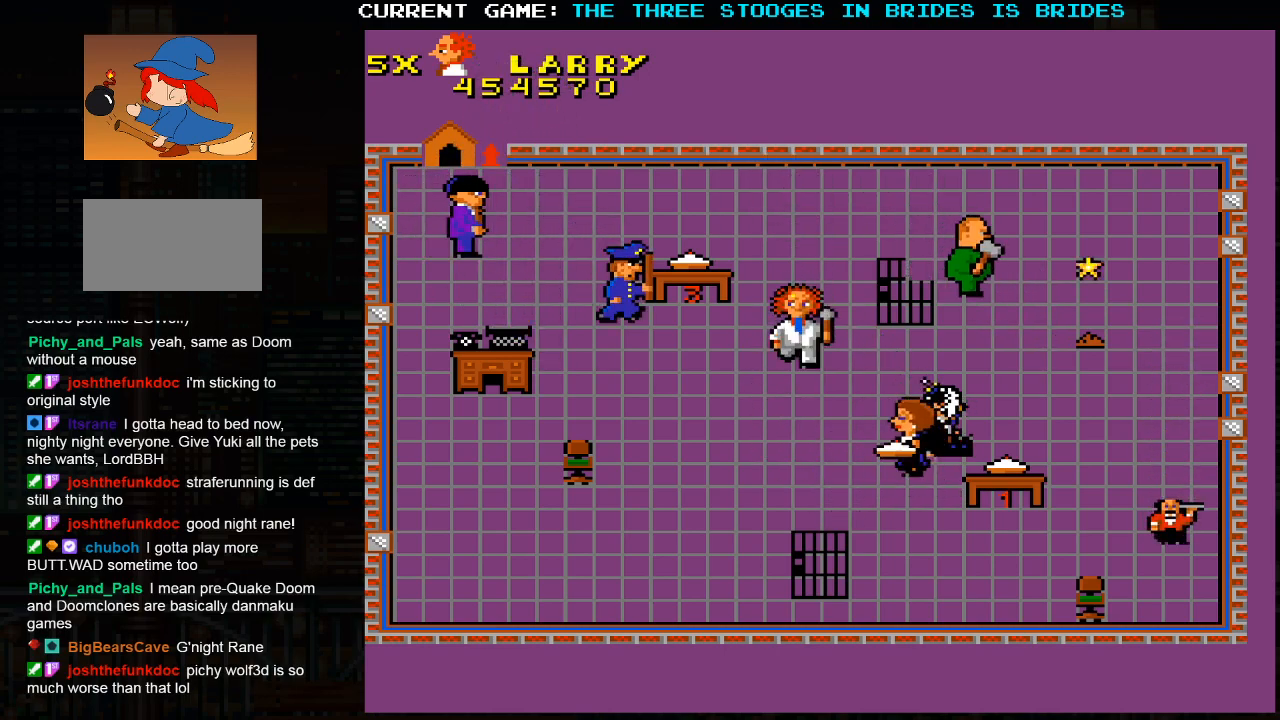
{"dt_ms": 500, "buttons": [], "left_stick": "up", "events": []}
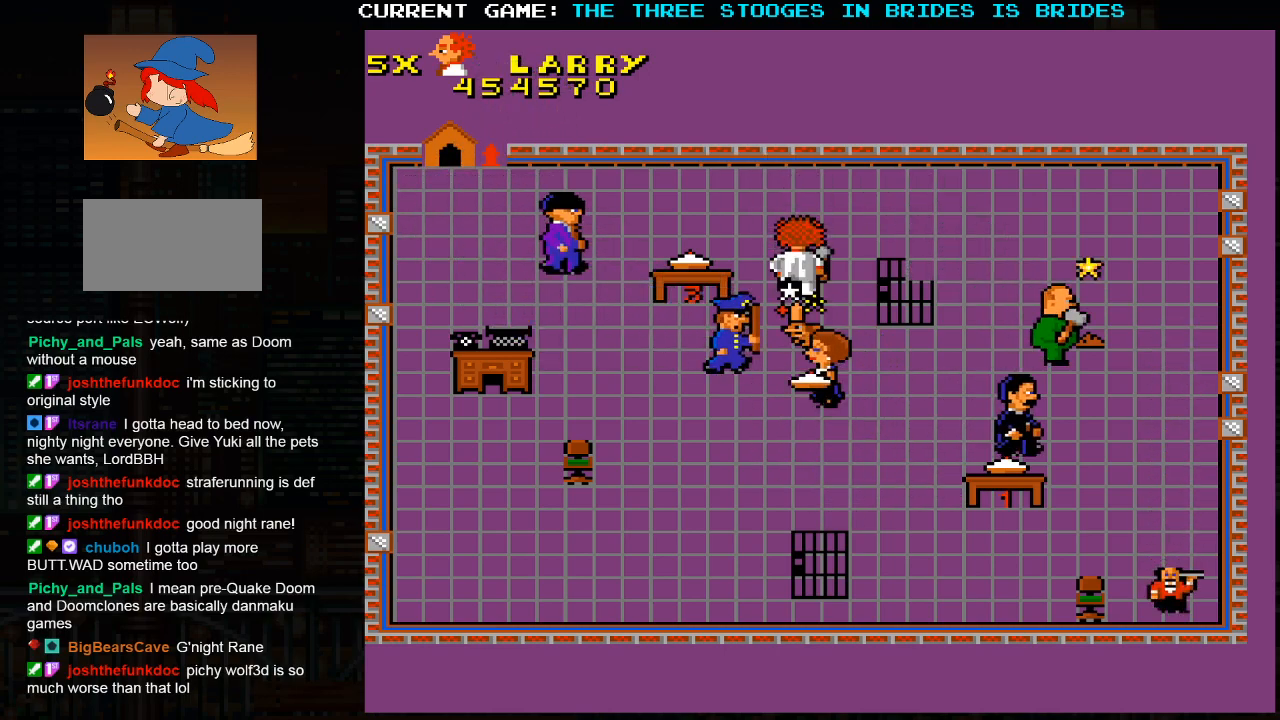
{"dt_ms": 500, "buttons": [], "left_stick": "up-left", "events": [[150, "left_stick", "up-left"]]}
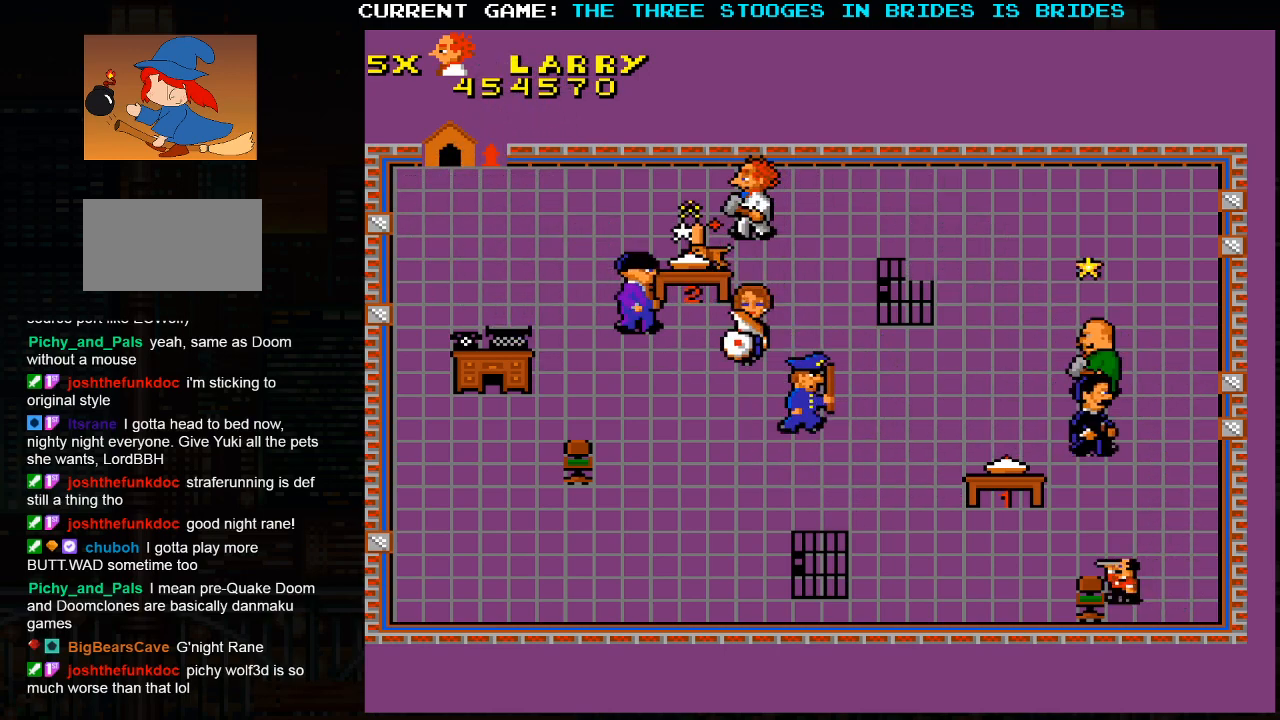
{"dt_ms": 500, "buttons": [], "left_stick": "left", "events": [[17, "left_stick", "left"]]}
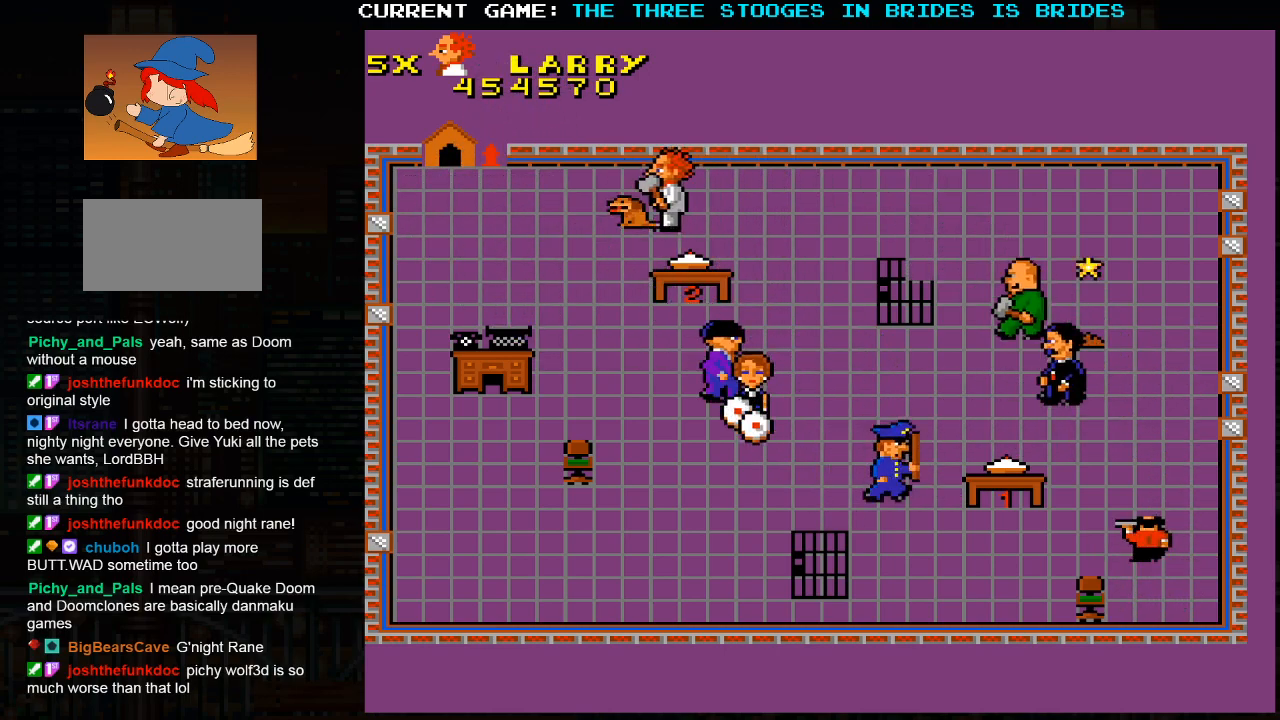
{"dt_ms": 500, "buttons": [], "left_stick": "center", "events": [[100, "left_stick", "center"]]}
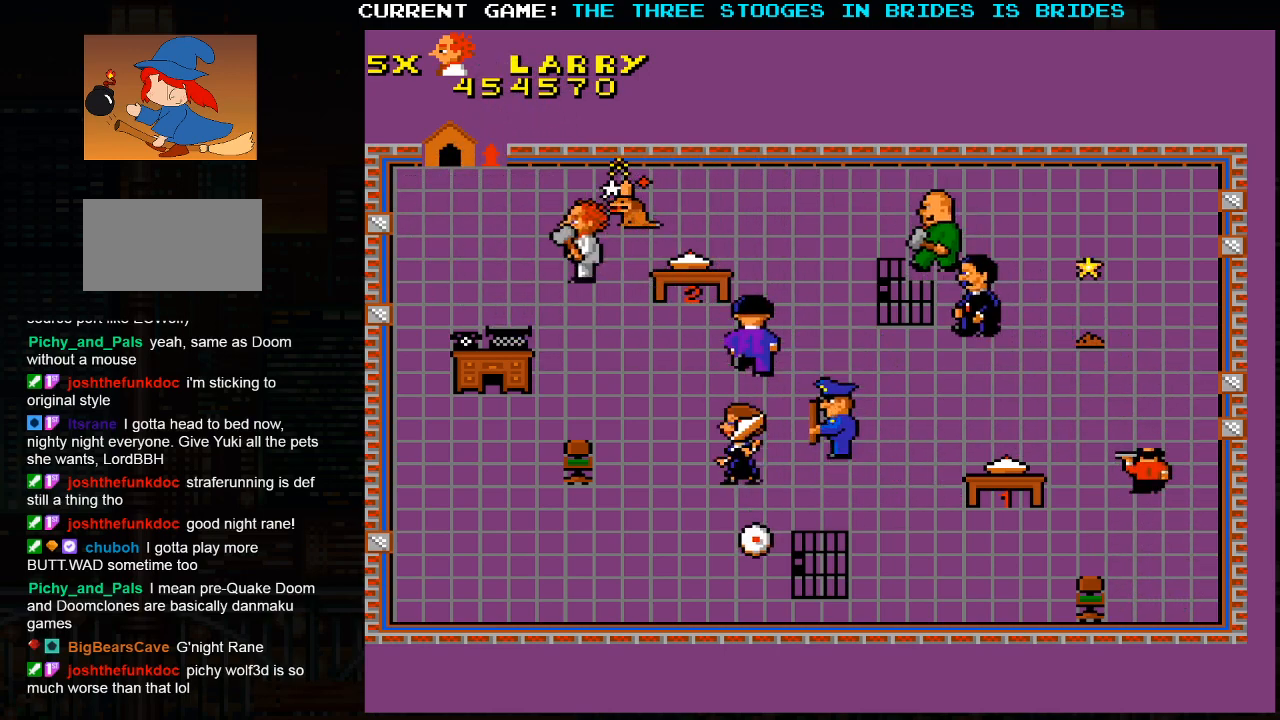
{"dt_ms": 500, "buttons": [], "left_stick": "center", "events": []}
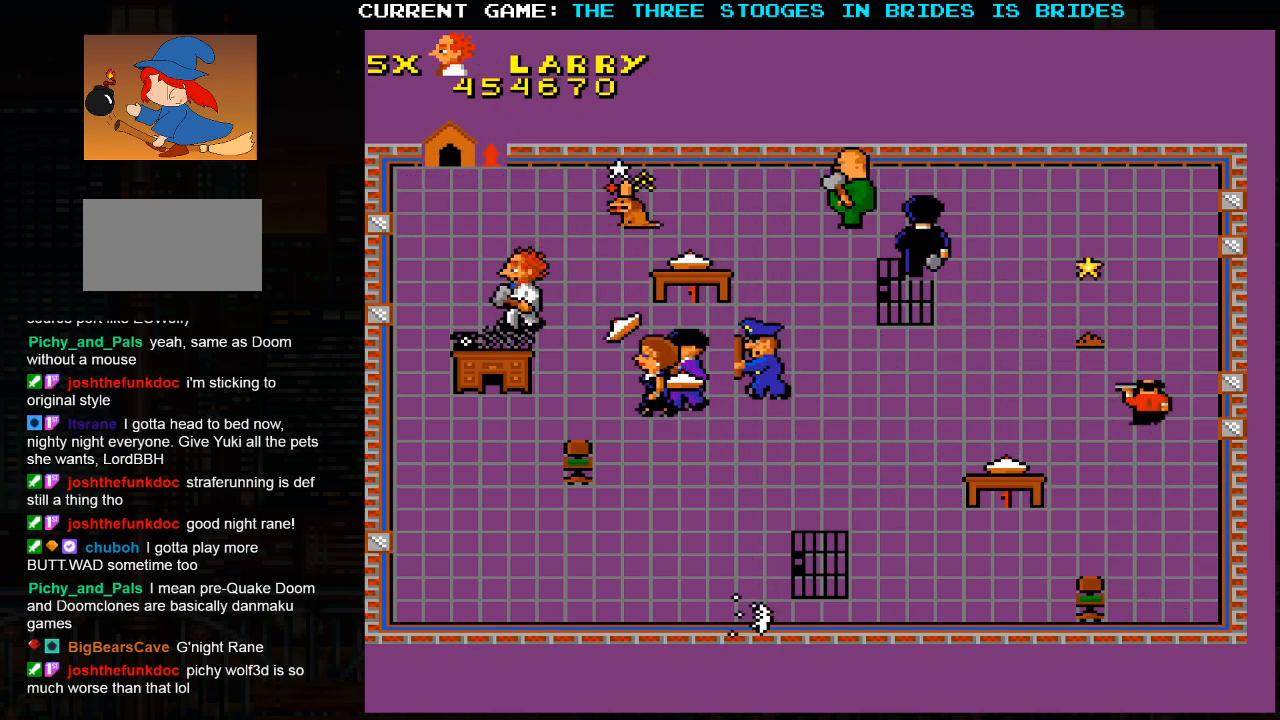
{"dt_ms": 500, "buttons": [], "left_stick": "down-right", "events": [[483, "left_stick", "down-right"]]}
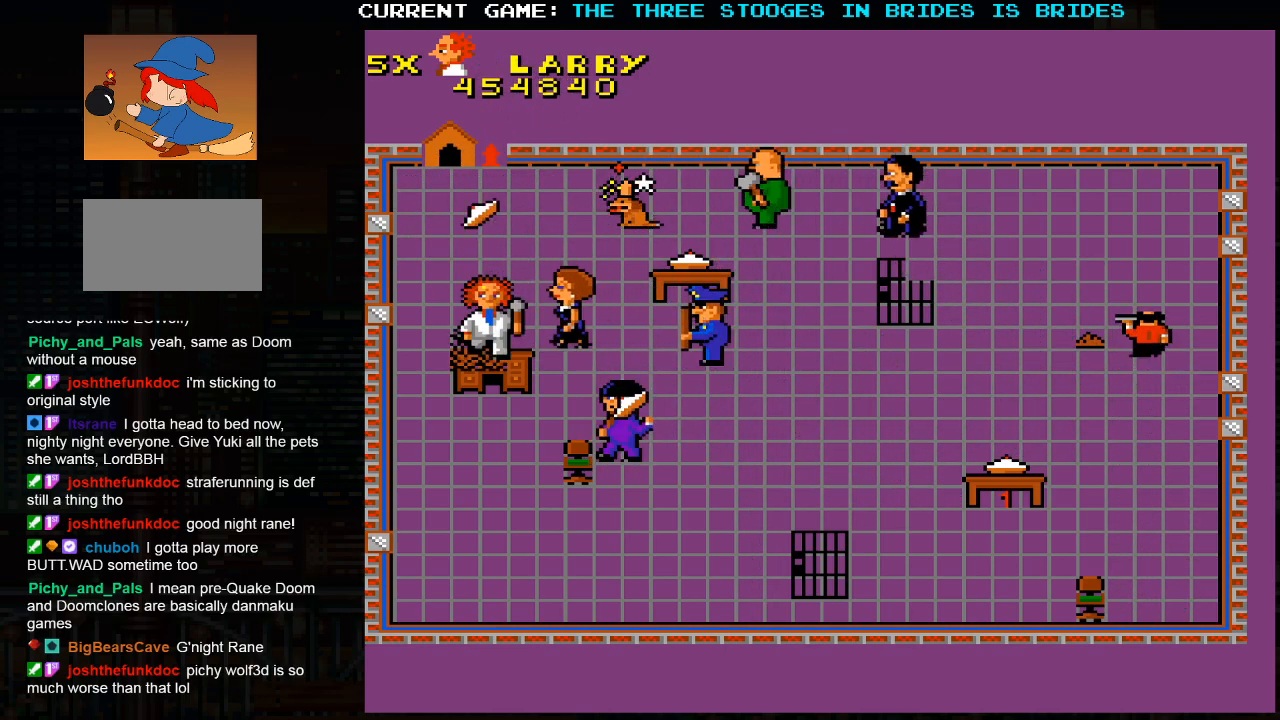
{"dt_ms": 500, "buttons": [], "left_stick": "center", "events": [[200, "left_stick", "center"]]}
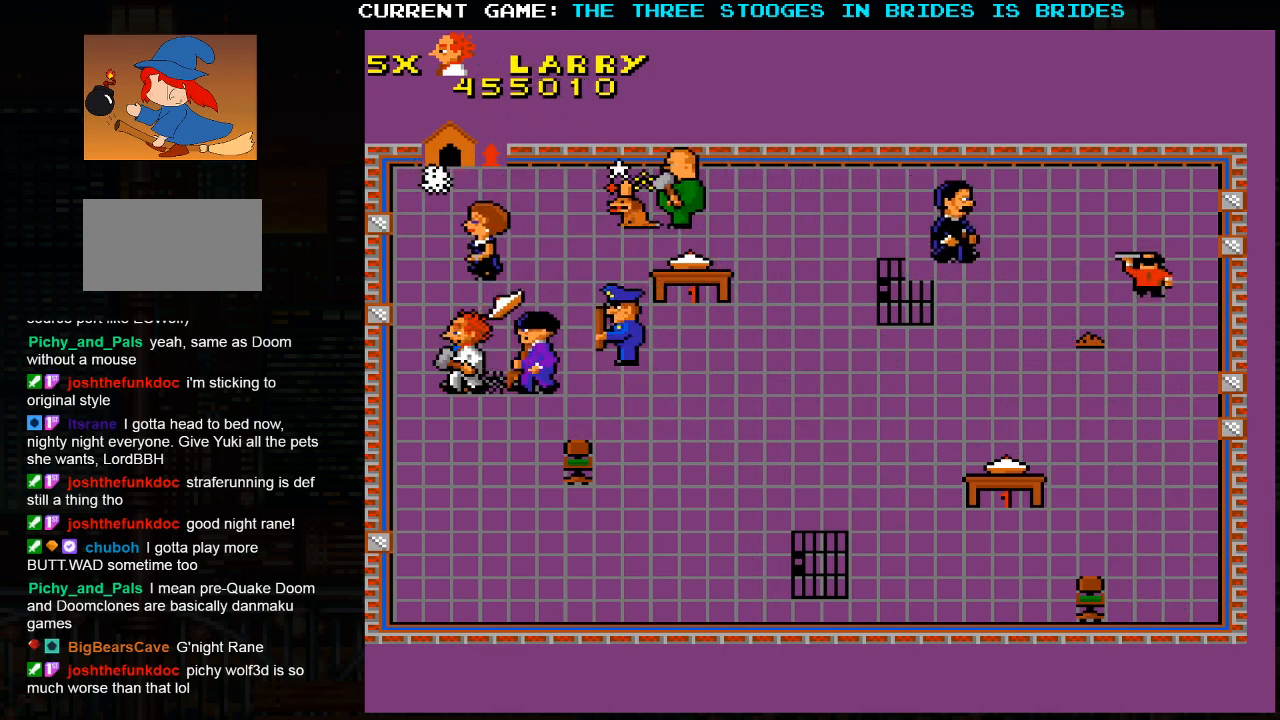
{"dt_ms": 500, "buttons": [], "left_stick": "down-right", "events": [[167, "left_stick", "down"], [217, "left_stick", "down-right"]]}
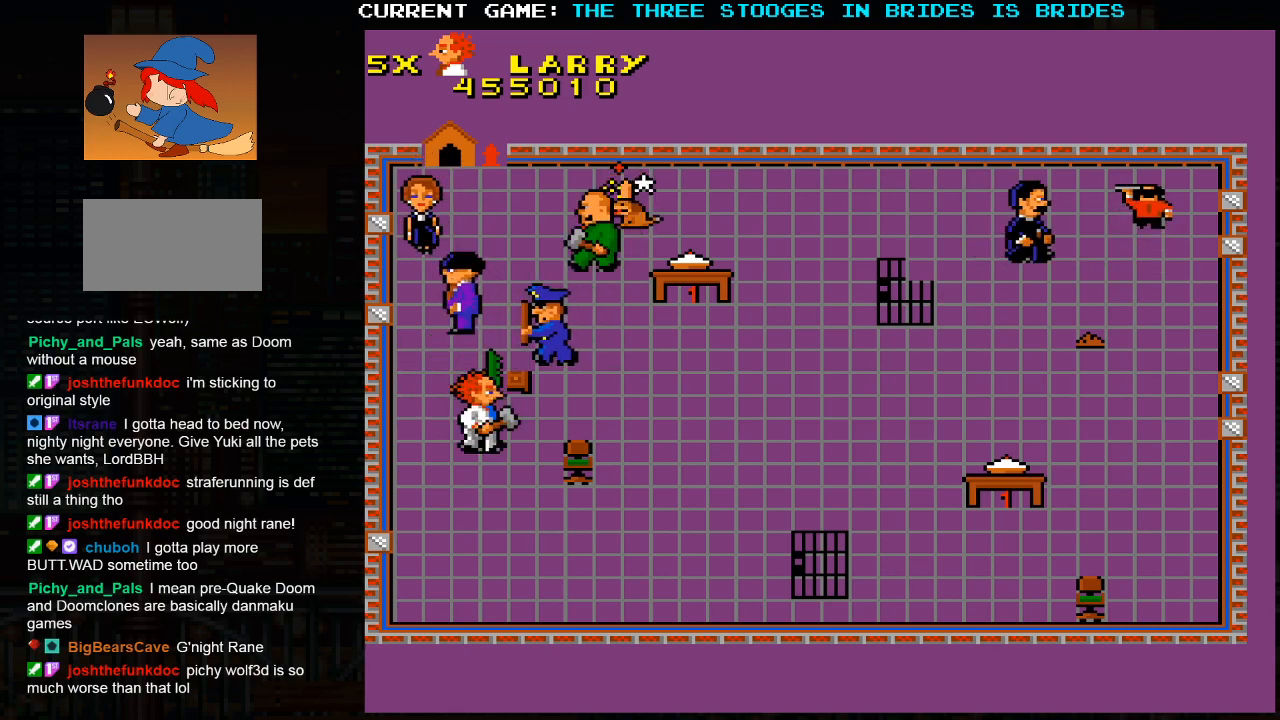
{"dt_ms": 1000, "buttons": [], "left_stick": "up-right"}
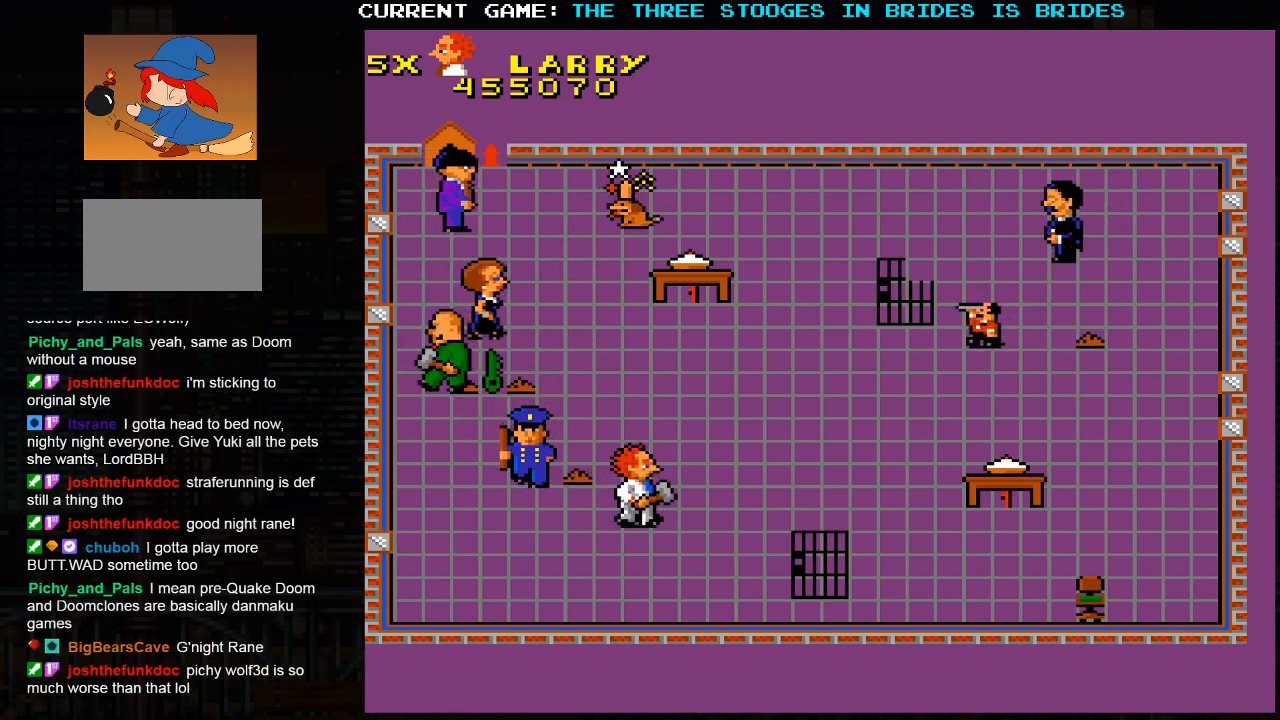
{"dt_ms": 500, "buttons": [], "left_stick": "up-right", "events": []}
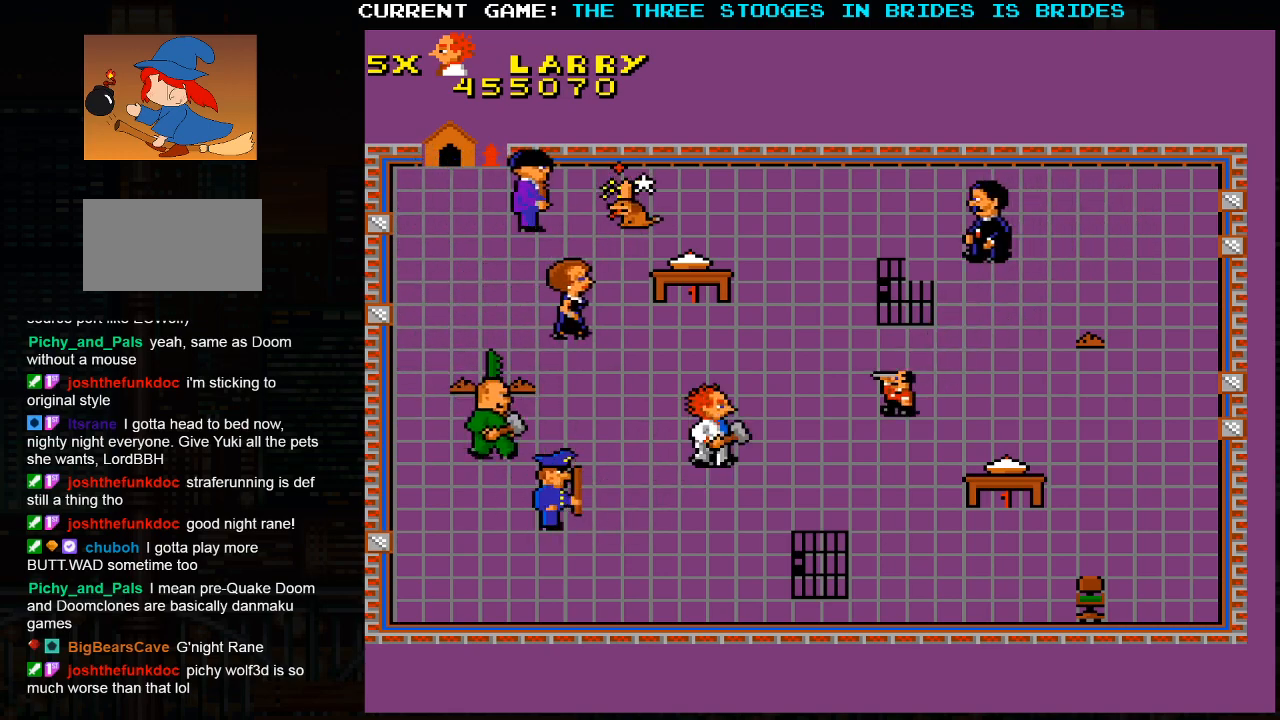
{"dt_ms": 500, "buttons": [], "left_stick": "up-right", "events": []}